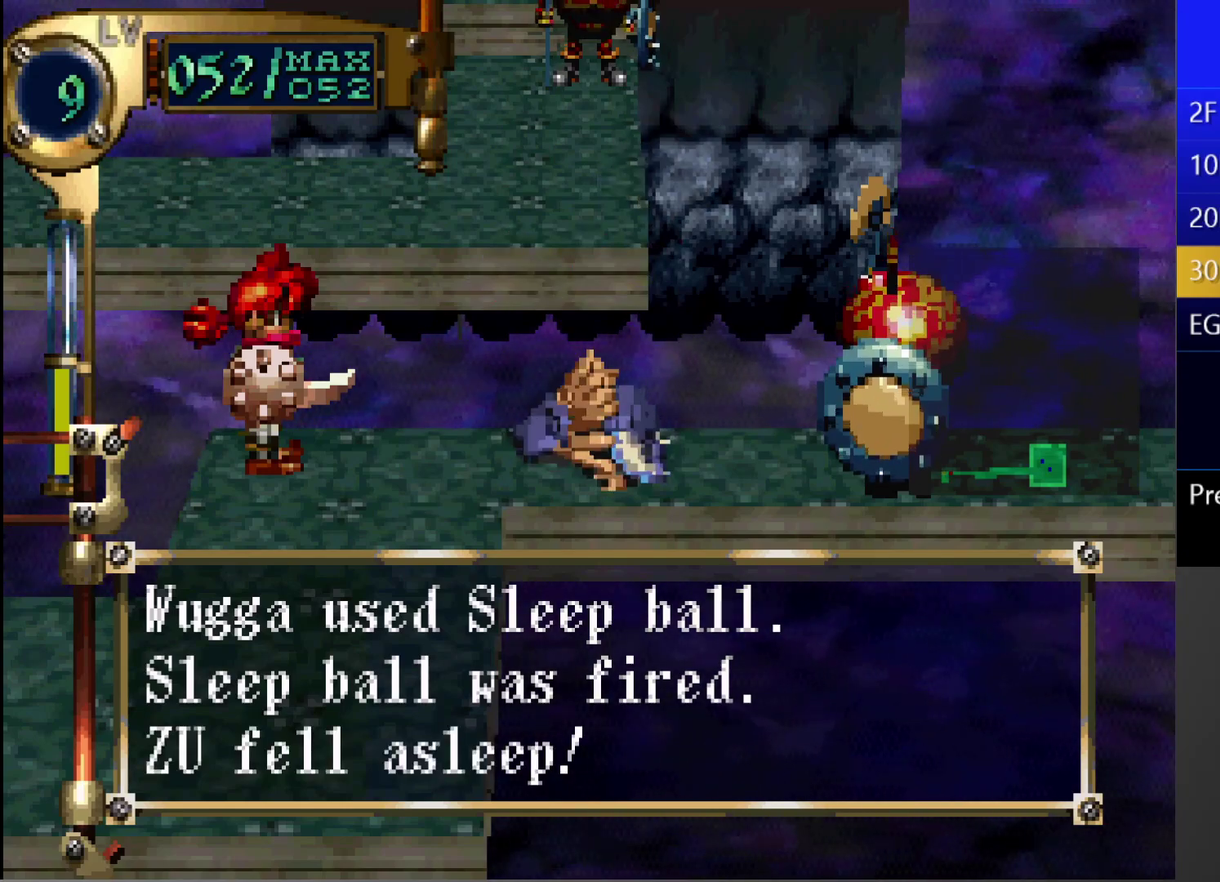
Gameplay with a controller (PlayStation layout); each line is a JSON object with the inputs held at the frame after it. "events" lists button and stick changes between this image and that frame as [ms after this image, input, new state], when the widget could be followed in between. This overlay highlights the sticks when they move; stick clicks (L3 R3) are not distinguishable. Not read: L3 R3.
{"buttons": ["DPAD_DOWN"], "left_stick": "center", "right_stick": "center", "events": [[283, "DPAD_DOWN", "down"]]}
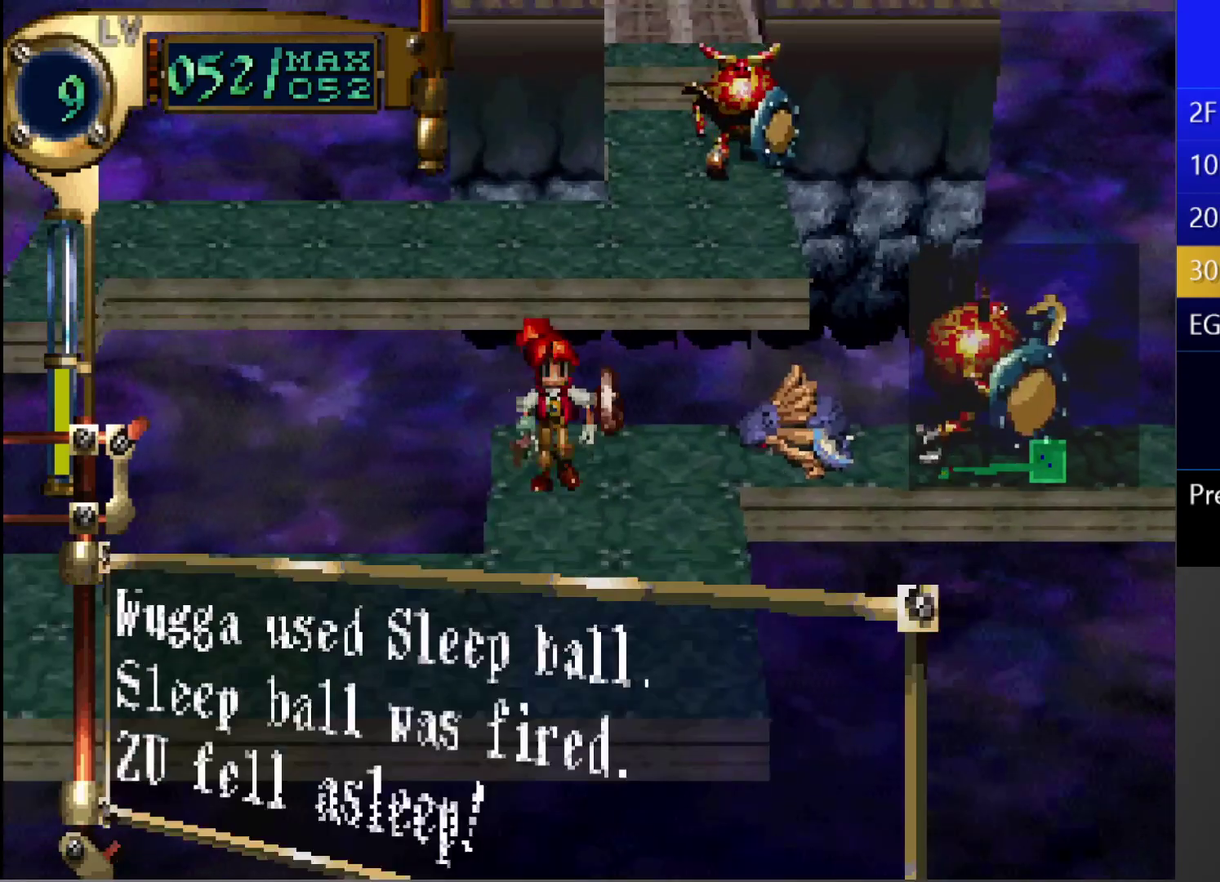
{"buttons": [], "left_stick": "center", "right_stick": "center", "events": [[50, "DPAD_DOWN", "up"], [133, "DPAD_DOWN", "down"], [133, "DPAD_LEFT", "down"], [350, "DPAD_DOWN", "up"], [350, "DPAD_LEFT", "up"]]}
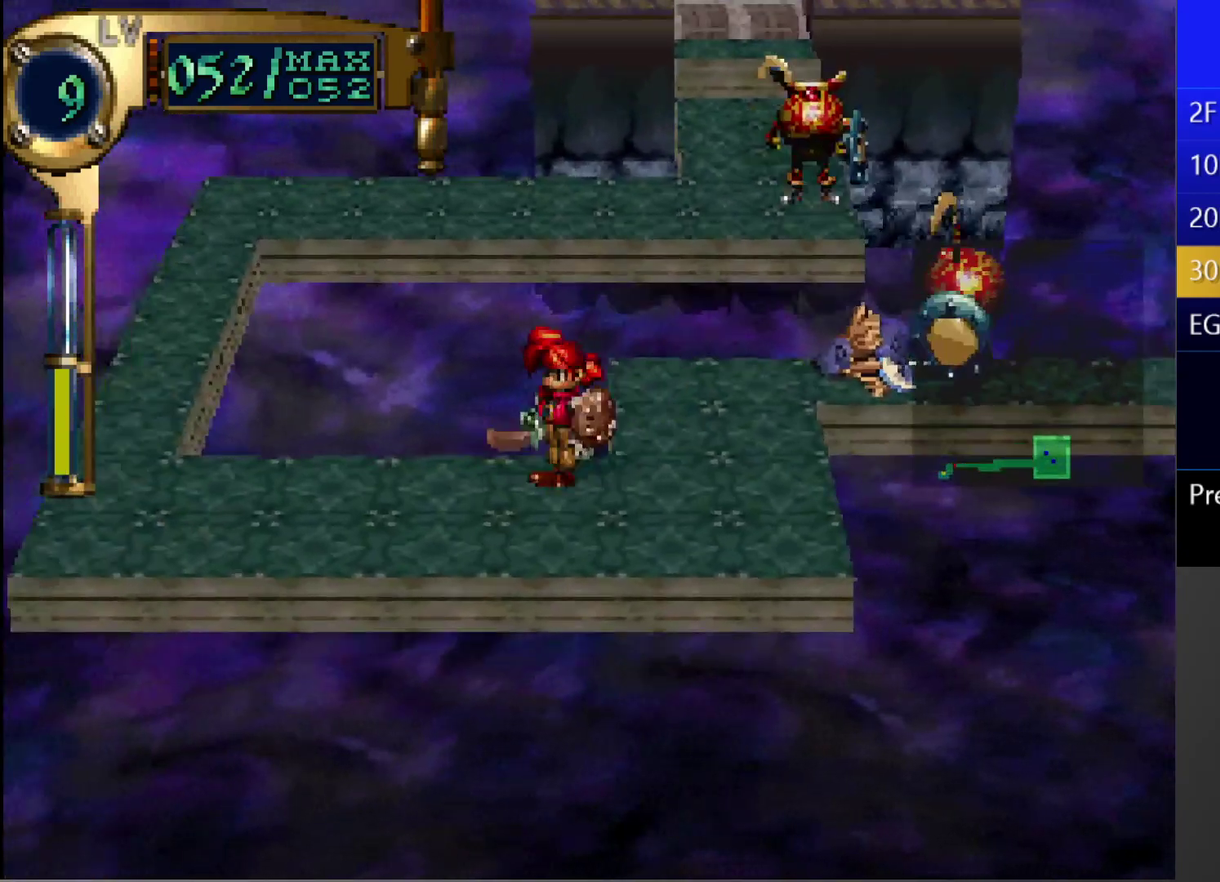
{"buttons": ["DPAD_LEFT"], "left_stick": "center", "right_stick": "center", "events": [[50, "DPAD_DOWN", "down"], [50, "DPAD_LEFT", "down"], [217, "DPAD_DOWN", "up"], [233, "DPAD_LEFT", "up"], [350, "DPAD_LEFT", "down"]]}
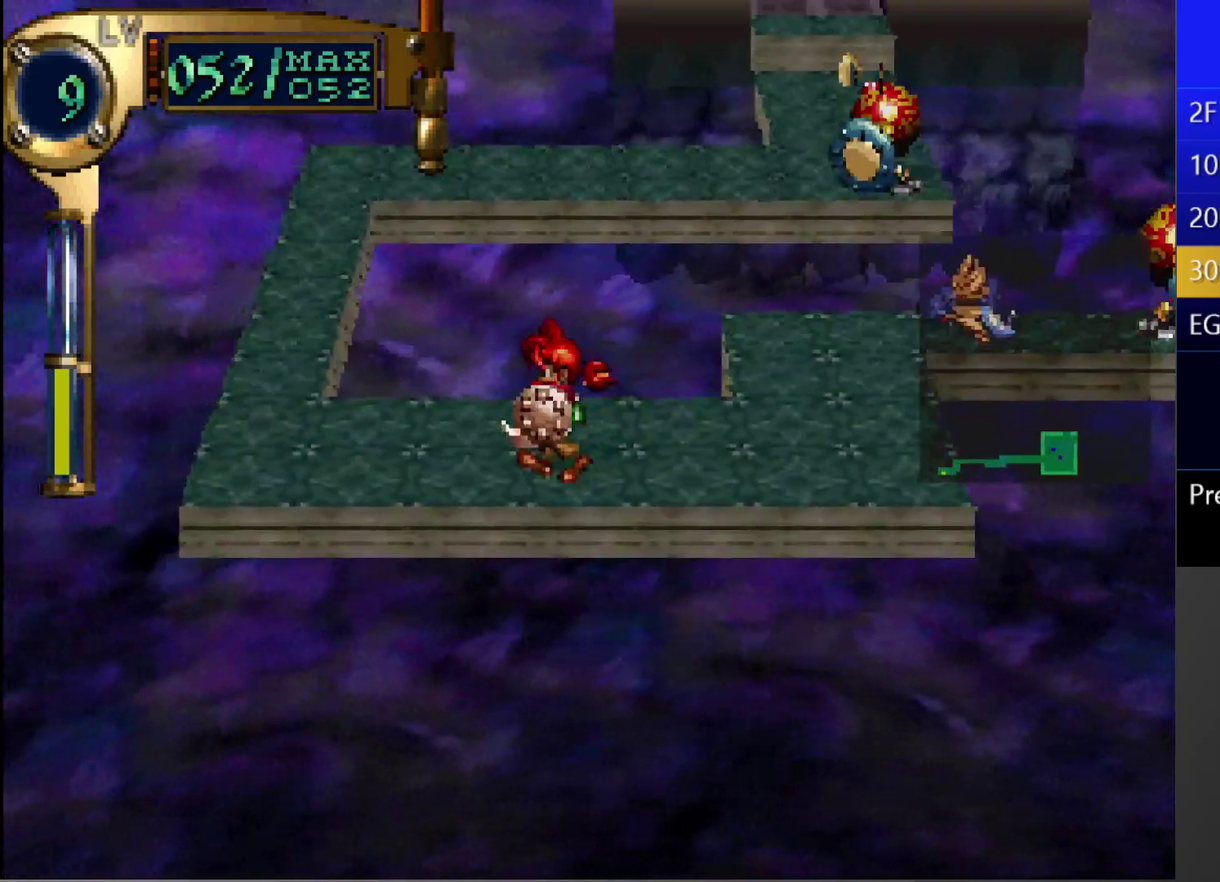
{"buttons": ["DPAD_RIGHT"], "left_stick": "center", "right_stick": "center", "events": [[17, "DPAD_LEFT", "up"], [267, "DPAD_RIGHT", "down"], [283, "DPAD_UP", "down"], [433, "DPAD_UP", "up"]]}
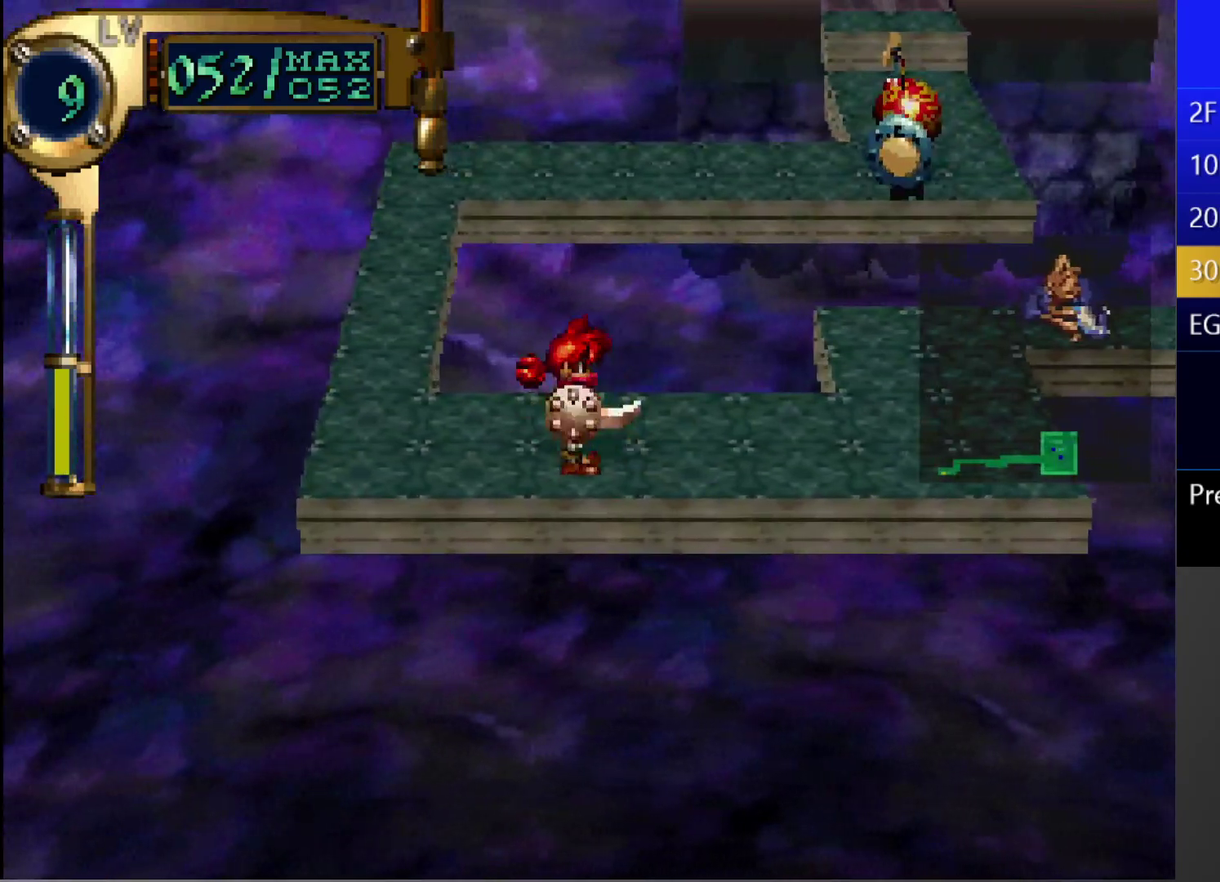
{"buttons": [], "left_stick": "center", "right_stick": "center", "events": [[17, "DPAD_RIGHT", "up"]]}
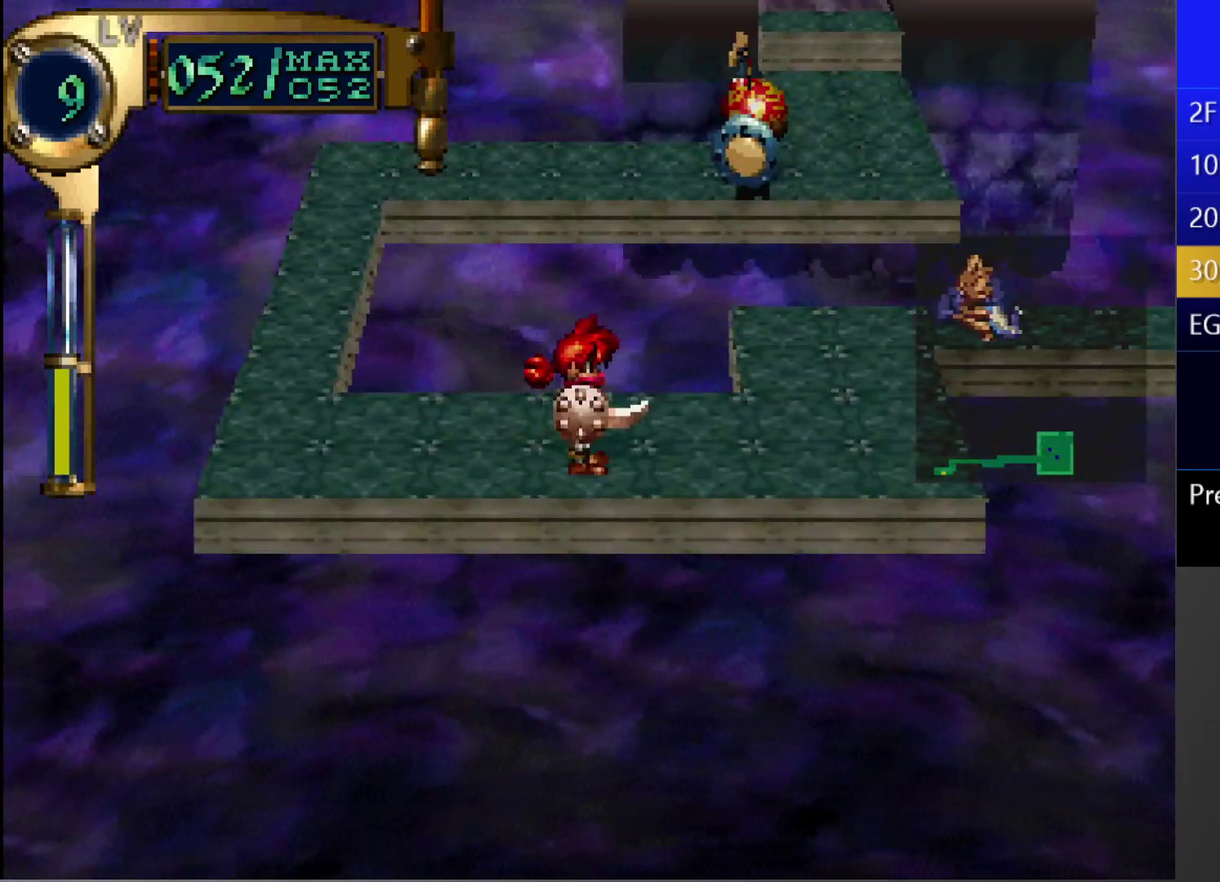
{"buttons": ["DPAD_UP", "DPAD_RIGHT"], "left_stick": "center", "right_stick": "center", "events": [[150, "DPAD_RIGHT", "down"], [150, "DPAD_UP", "down"], [317, "DPAD_RIGHT", "up"], [317, "DPAD_UP", "up"], [483, "DPAD_RIGHT", "down"], [483, "DPAD_UP", "down"]]}
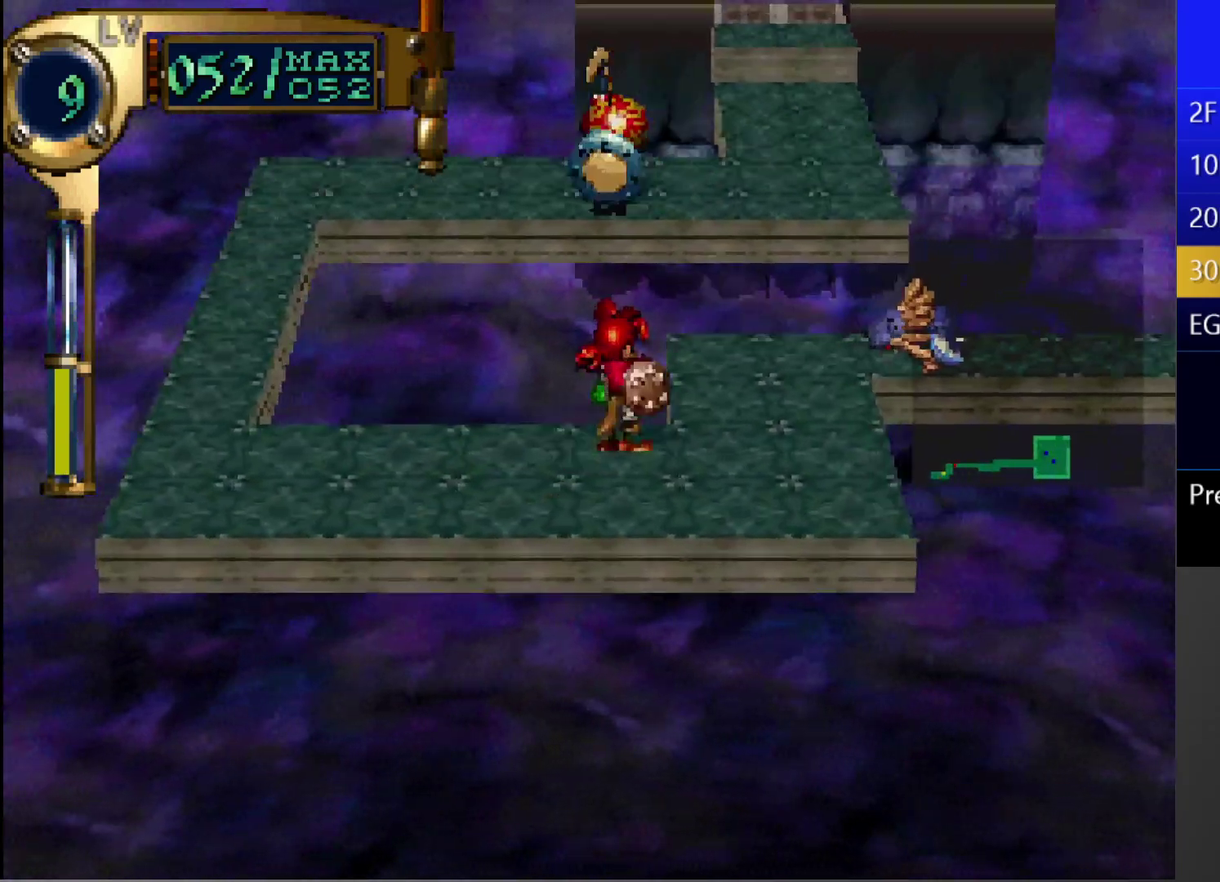
{"buttons": [], "left_stick": "center", "right_stick": "center", "events": [[150, "DPAD_RIGHT", "up"], [150, "DPAD_UP", "up"], [350, "DPAD_RIGHT", "down"], [350, "DPAD_UP", "down"], [483, "DPAD_RIGHT", "up"], [483, "DPAD_UP", "up"]]}
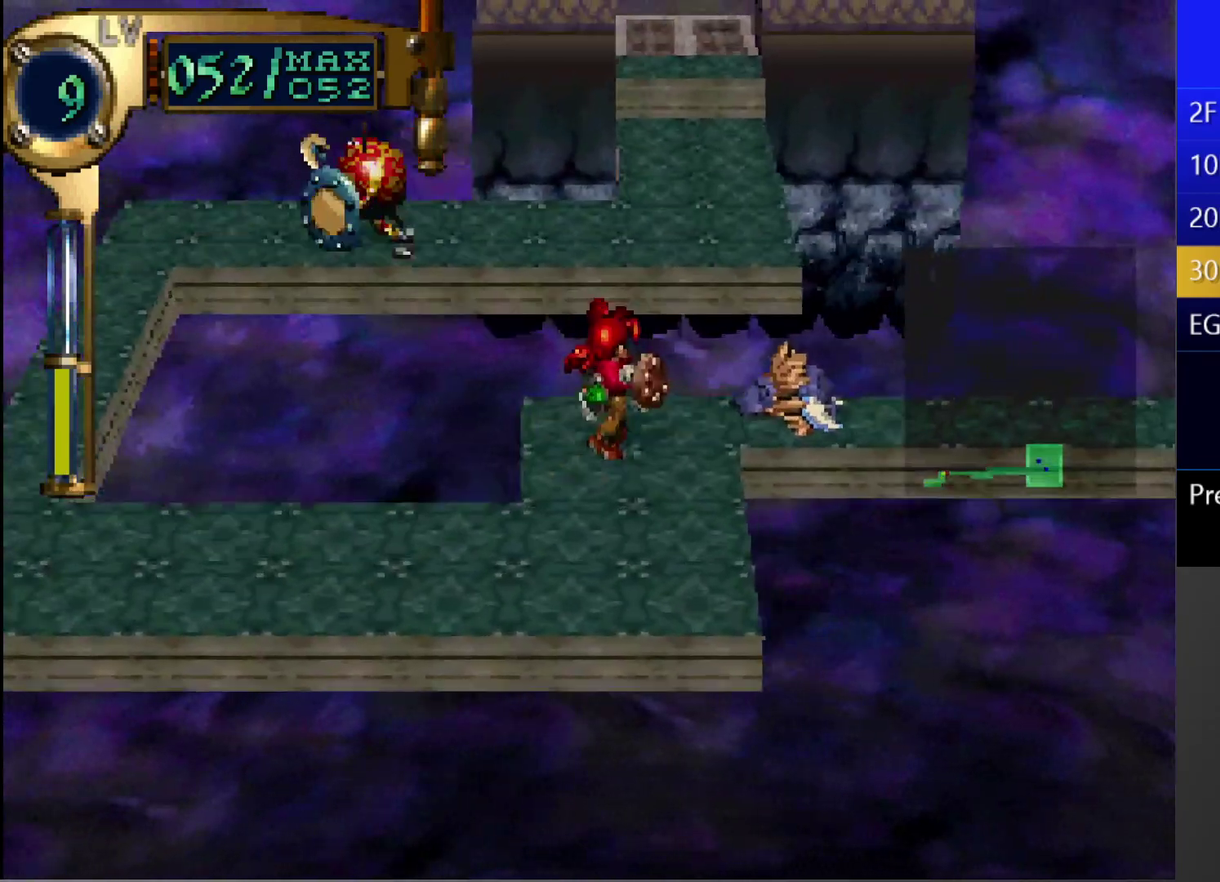
{"buttons": [], "left_stick": "center", "right_stick": "center", "events": [[117, "TRIANGLE", "down"], [233, "DPAD_RIGHT", "down"], [400, "DPAD_RIGHT", "up"], [417, "TRIANGLE", "up"]]}
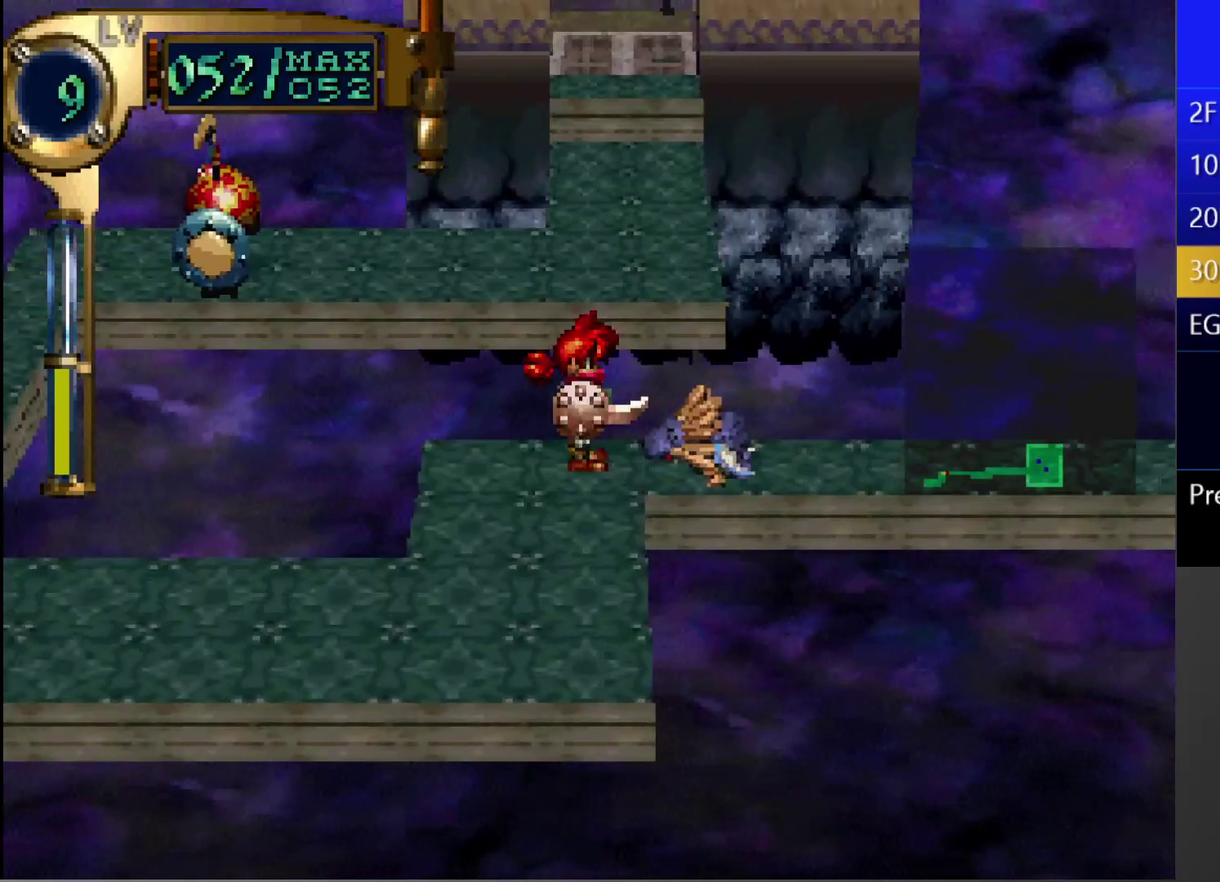
{"buttons": ["L1"], "left_stick": "center", "right_stick": "center", "events": [[17, "CIRCLE", "down"], [67, "CROSS", "down"], [183, "CROSS", "up"], [217, "CIRCLE", "up"], [483, "L1", "down"]]}
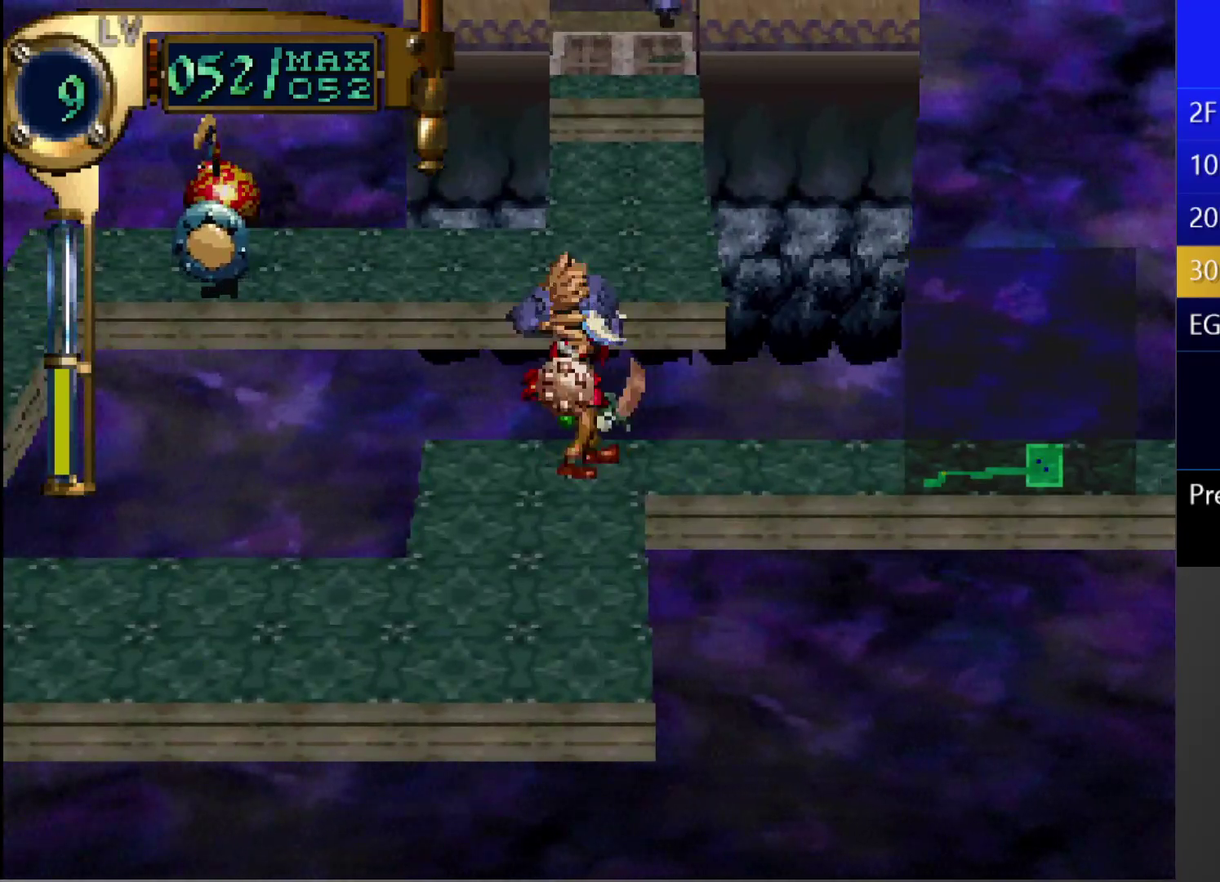
{"buttons": [], "left_stick": "center", "right_stick": "center", "events": [[233, "L1", "up"]]}
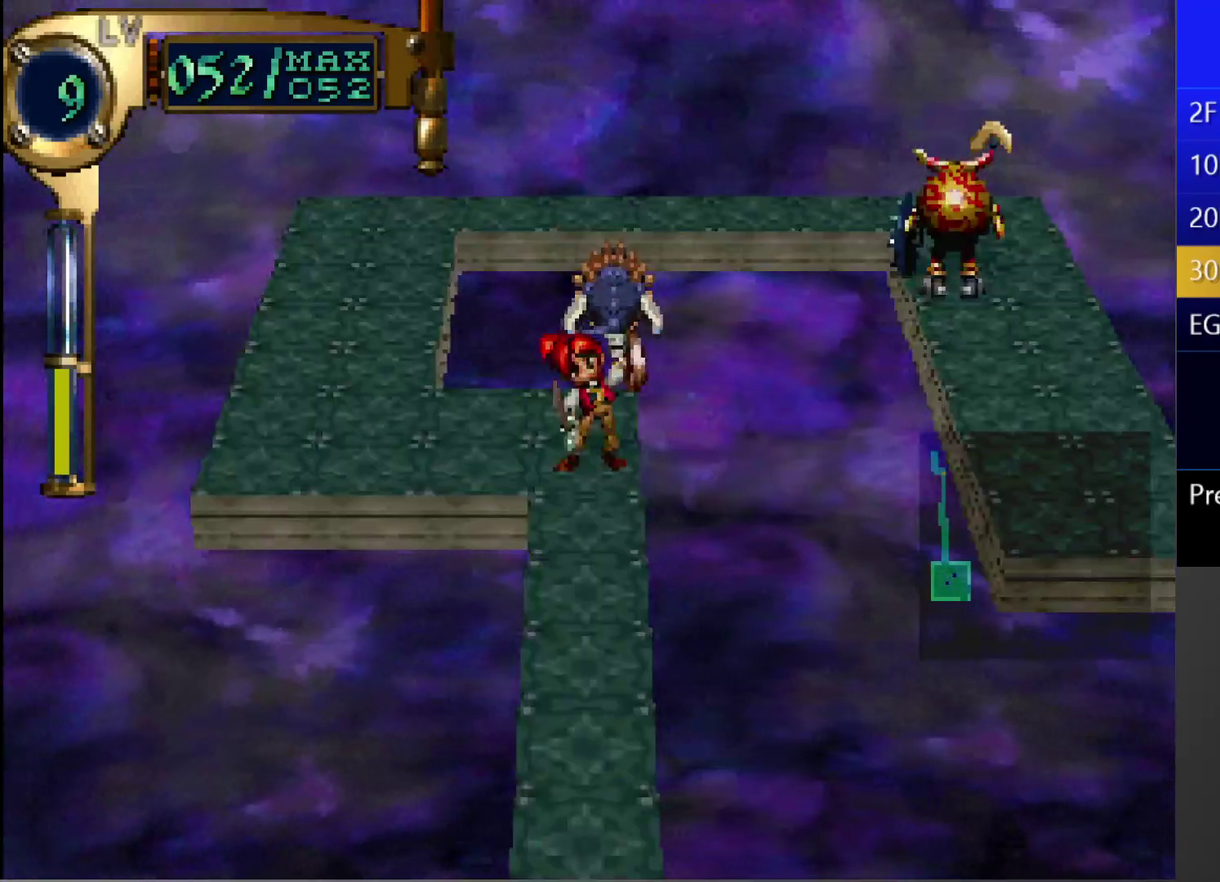
{"buttons": ["DPAD_DOWN"], "left_stick": "center", "right_stick": "center", "events": [[117, "DPAD_DOWN", "down"], [267, "DPAD_DOWN", "up"], [350, "DPAD_DOWN", "down"]]}
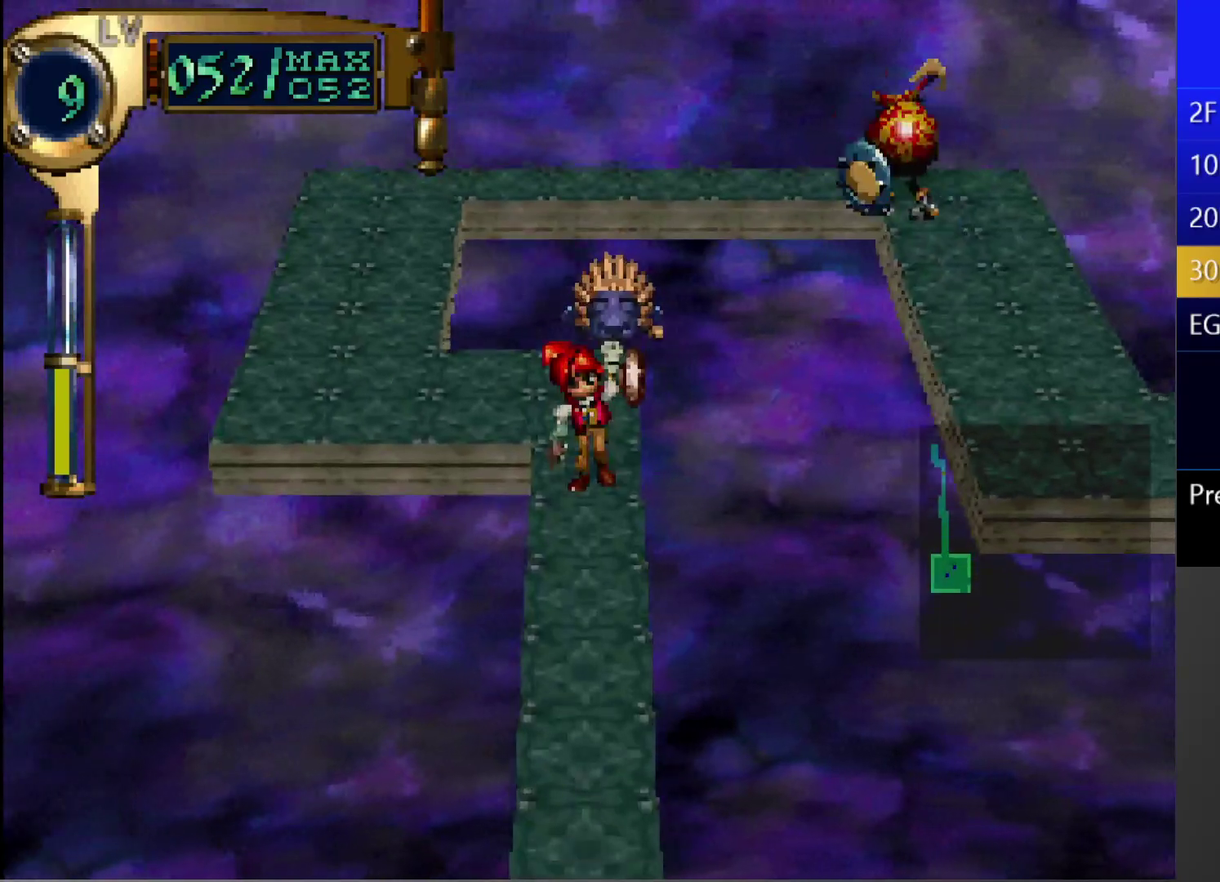
{"buttons": [], "left_stick": "center", "right_stick": "center", "events": [[33, "DPAD_DOWN", "up"], [150, "DPAD_DOWN", "down"], [317, "DPAD_DOWN", "up"]]}
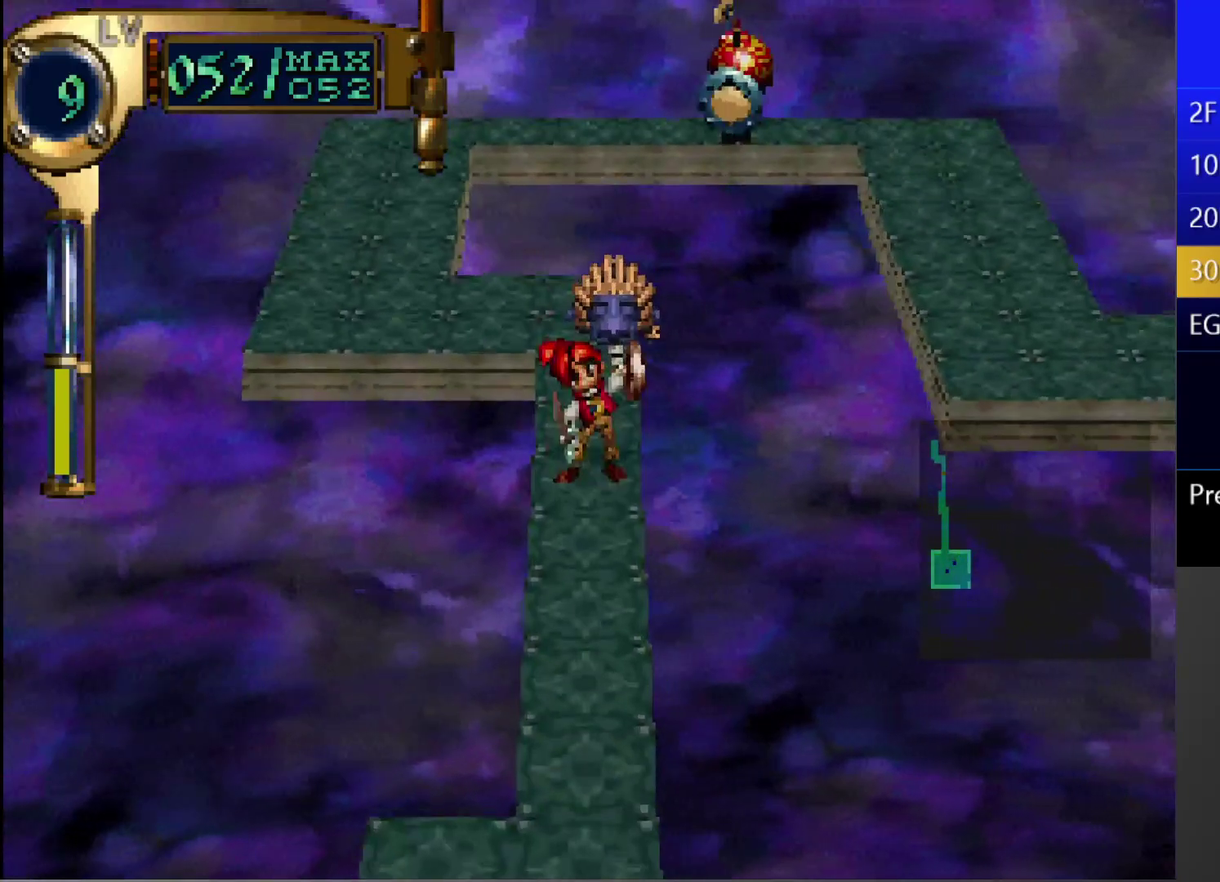
{"buttons": [], "left_stick": "center", "right_stick": "center", "events": [[17, "TRIANGLE", "down"], [117, "DPAD_UP", "down"], [317, "DPAD_UP", "up"], [350, "CIRCLE", "down"], [483, "CIRCLE", "up"], [483, "TRIANGLE", "up"]]}
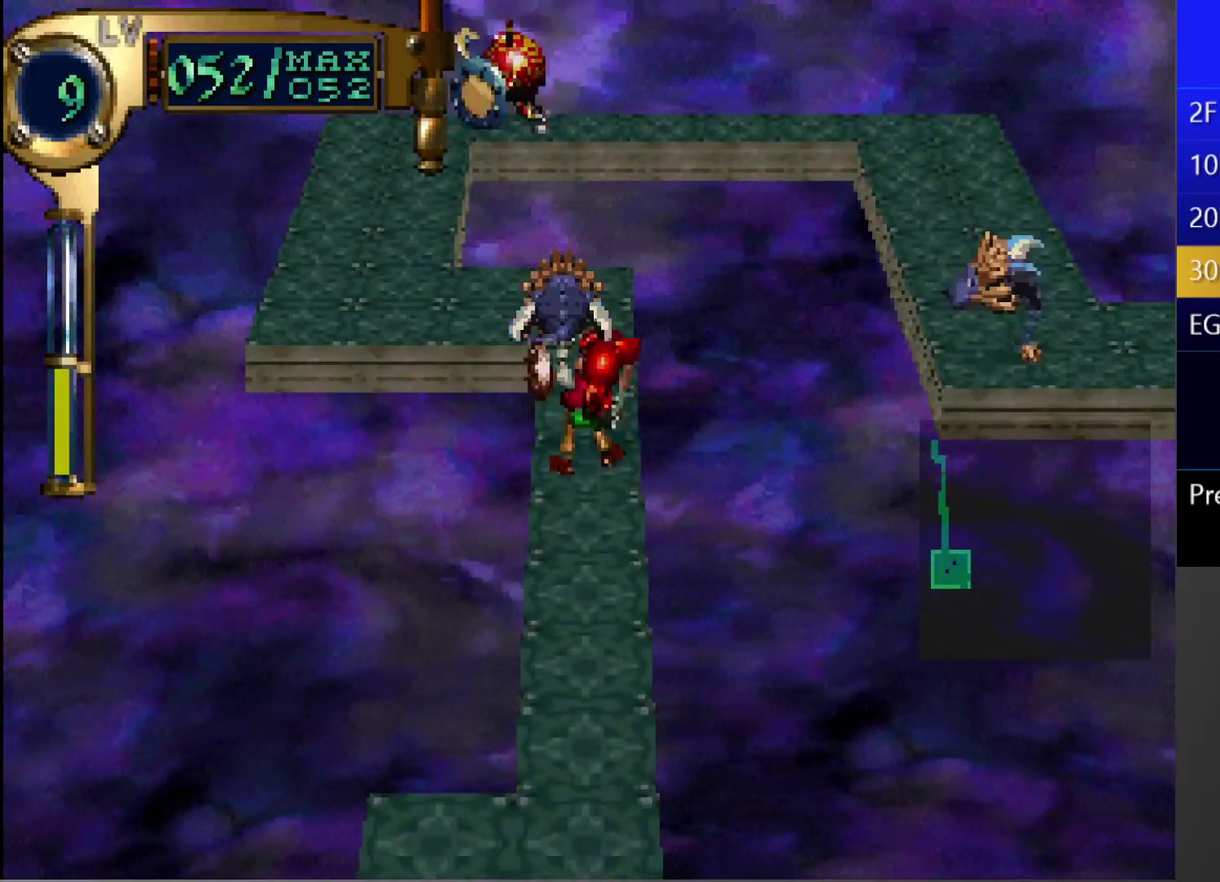
{"buttons": ["L1"], "left_stick": "center", "right_stick": "center", "events": [[167, "L1", "down"]]}
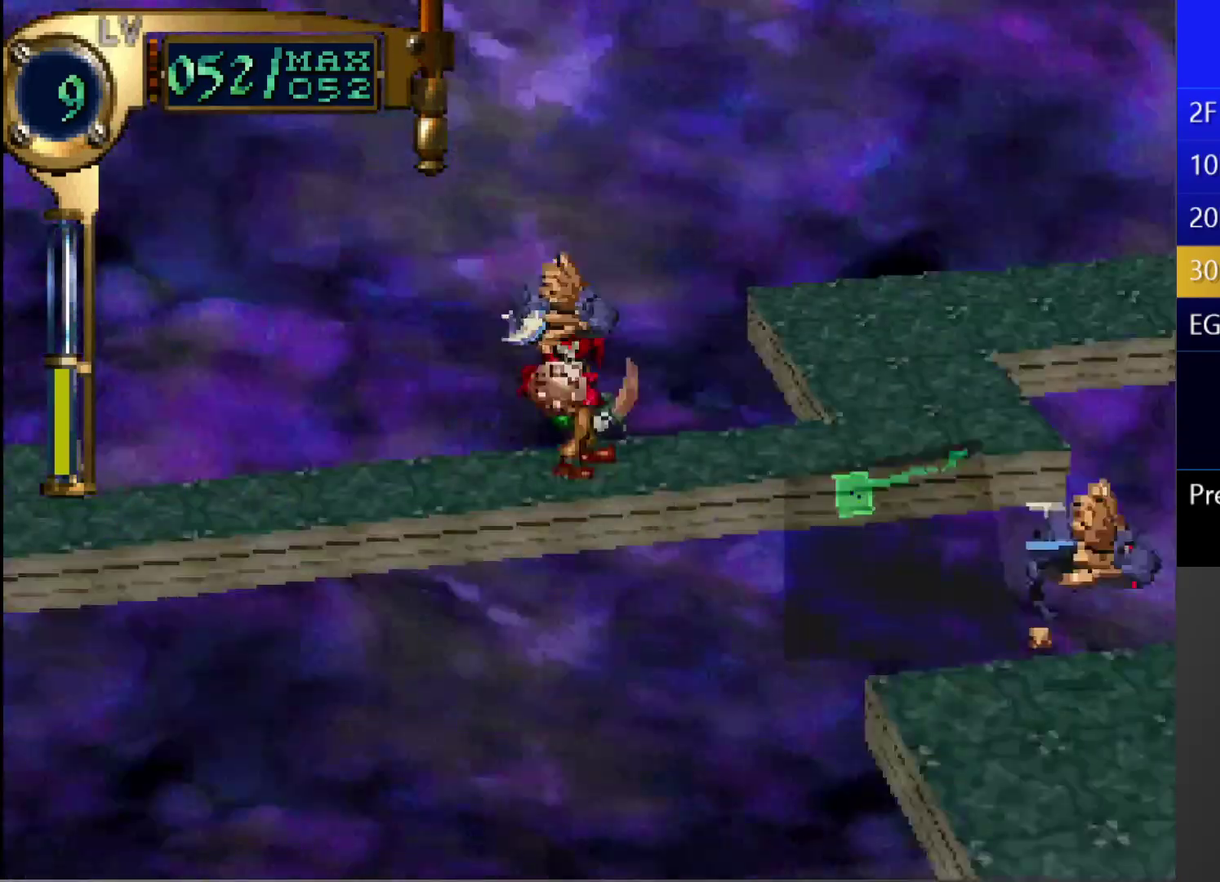
{"buttons": [], "left_stick": "center", "right_stick": "center", "events": [[133, "L1", "up"], [433, "L1", "down"], [500, "L1", "up"]]}
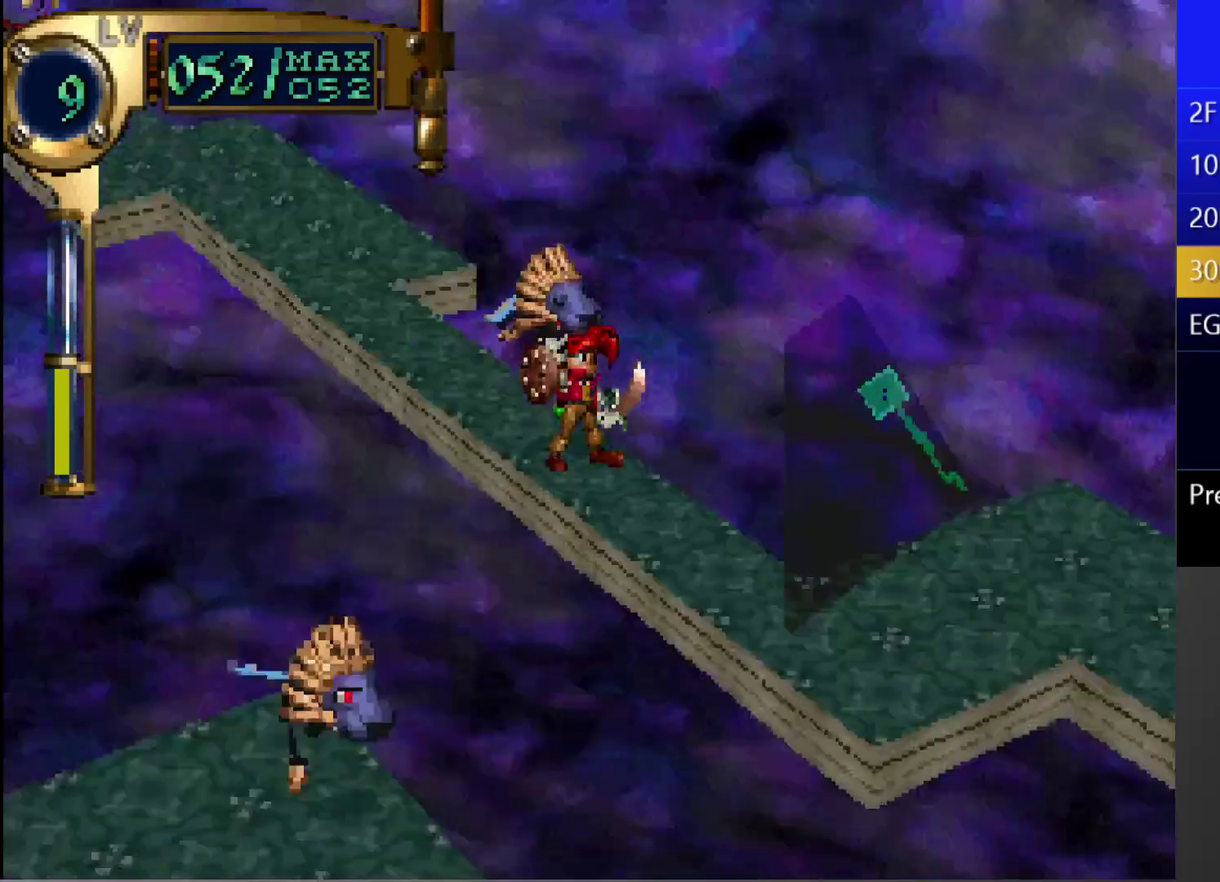
{"buttons": [], "left_stick": "center", "right_stick": "center", "events": []}
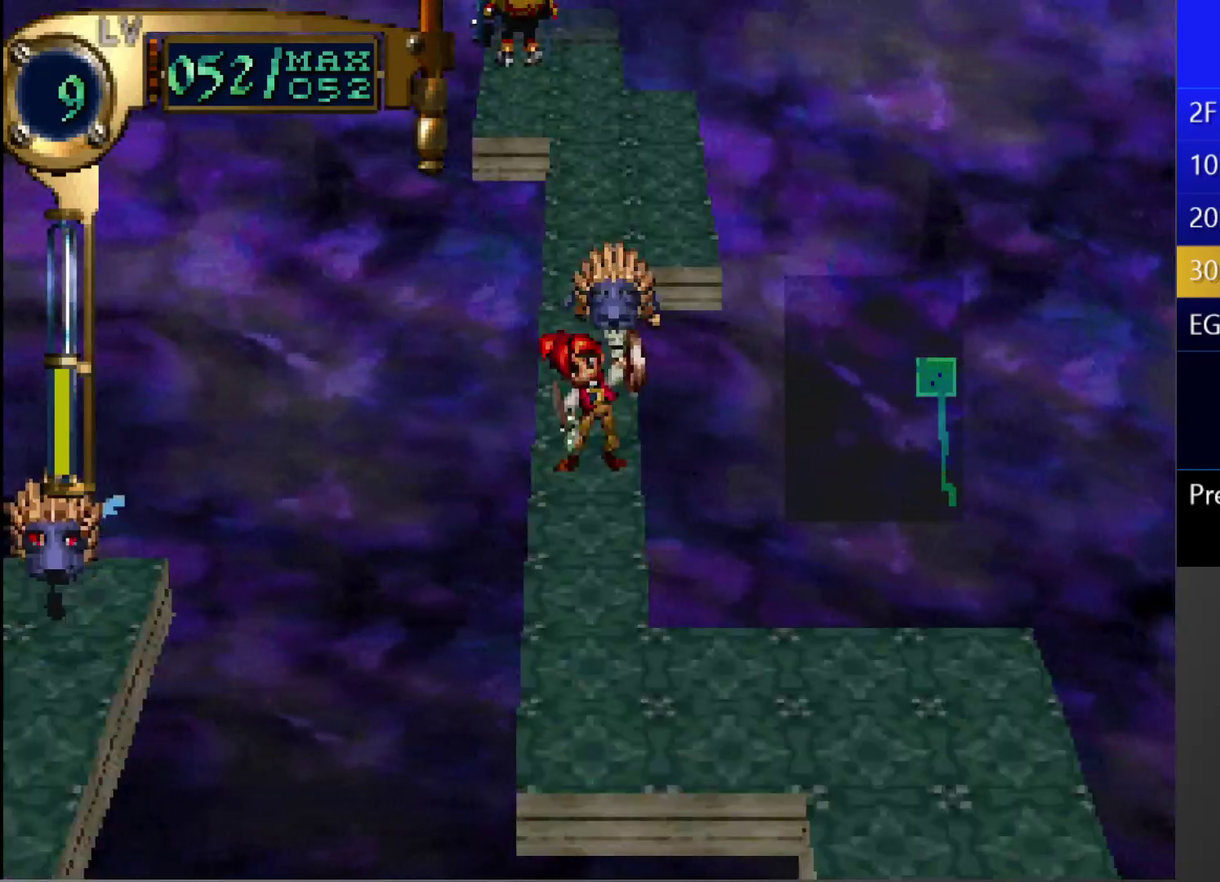
{"buttons": ["CIRCLE", "TRIANGLE"], "left_stick": "center", "right_stick": "center", "events": [[17, "CIRCLE", "down"], [17, "TRIANGLE", "down"], [183, "CIRCLE", "up"], [183, "TRIANGLE", "up"], [467, "CIRCLE", "down"], [467, "TRIANGLE", "down"]]}
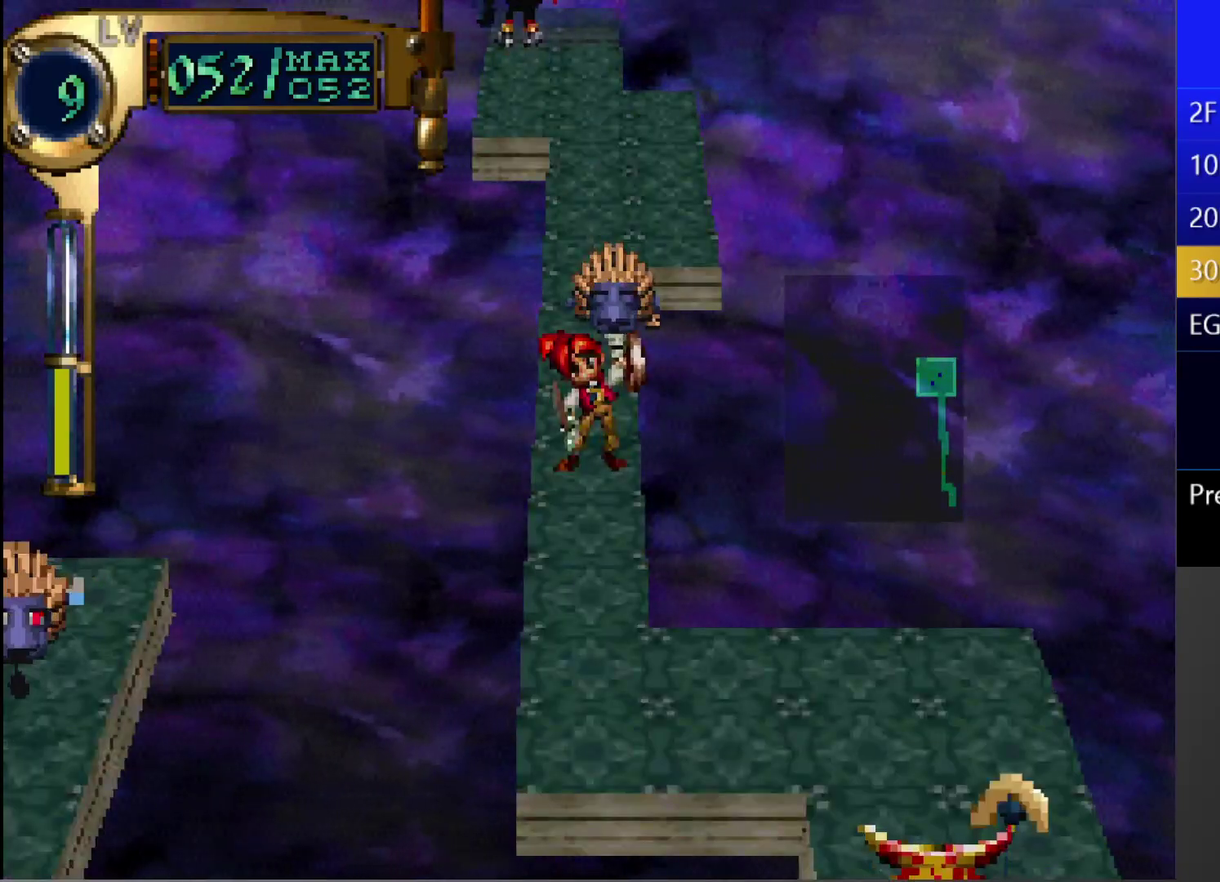
{"buttons": [], "left_stick": "center", "right_stick": "center", "events": [[50, "TRIANGLE", "up"], [83, "CIRCLE", "up"], [283, "CIRCLE", "down"], [283, "TRIANGLE", "down"], [383, "TRIANGLE", "up"], [400, "CIRCLE", "up"]]}
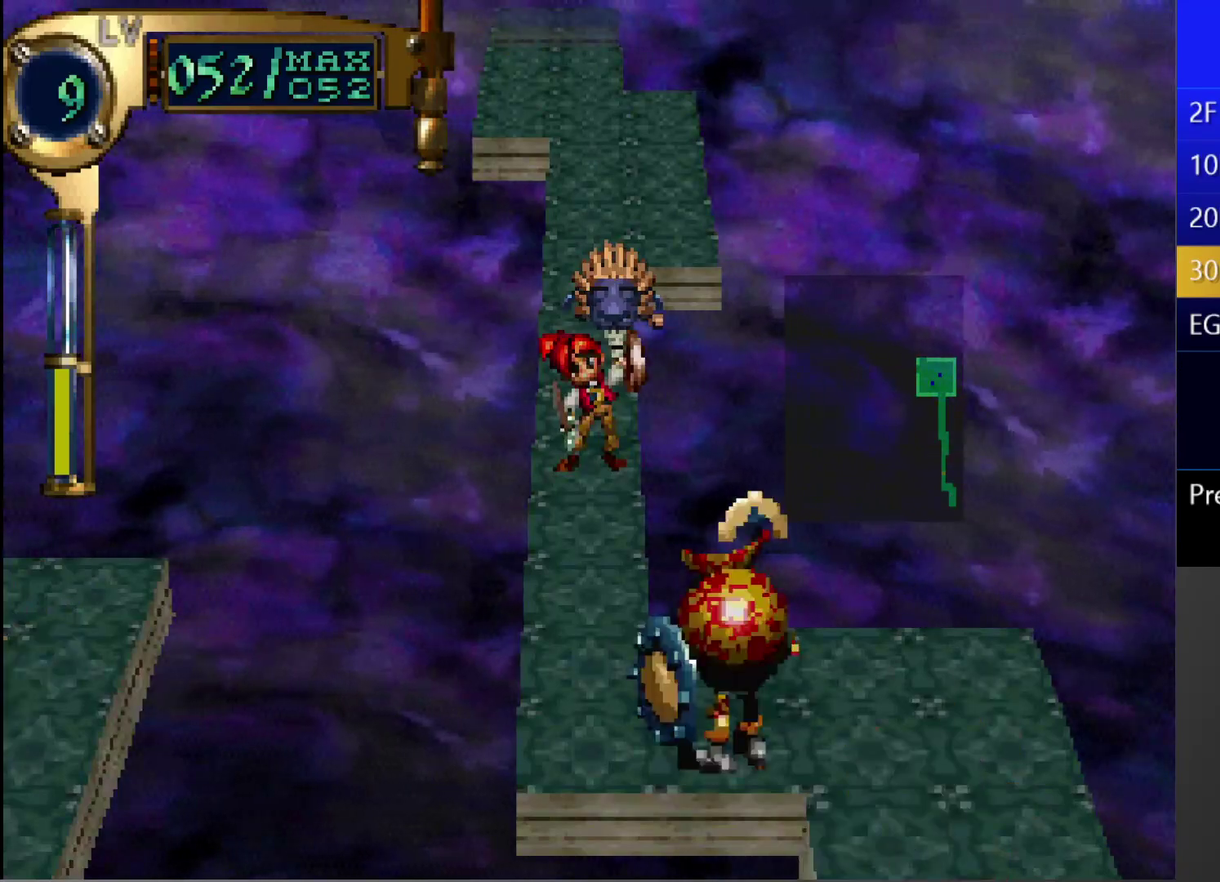
{"buttons": [], "left_stick": "center", "right_stick": "center", "events": [[233, "CROSS", "down"], [283, "CROSS", "up"]]}
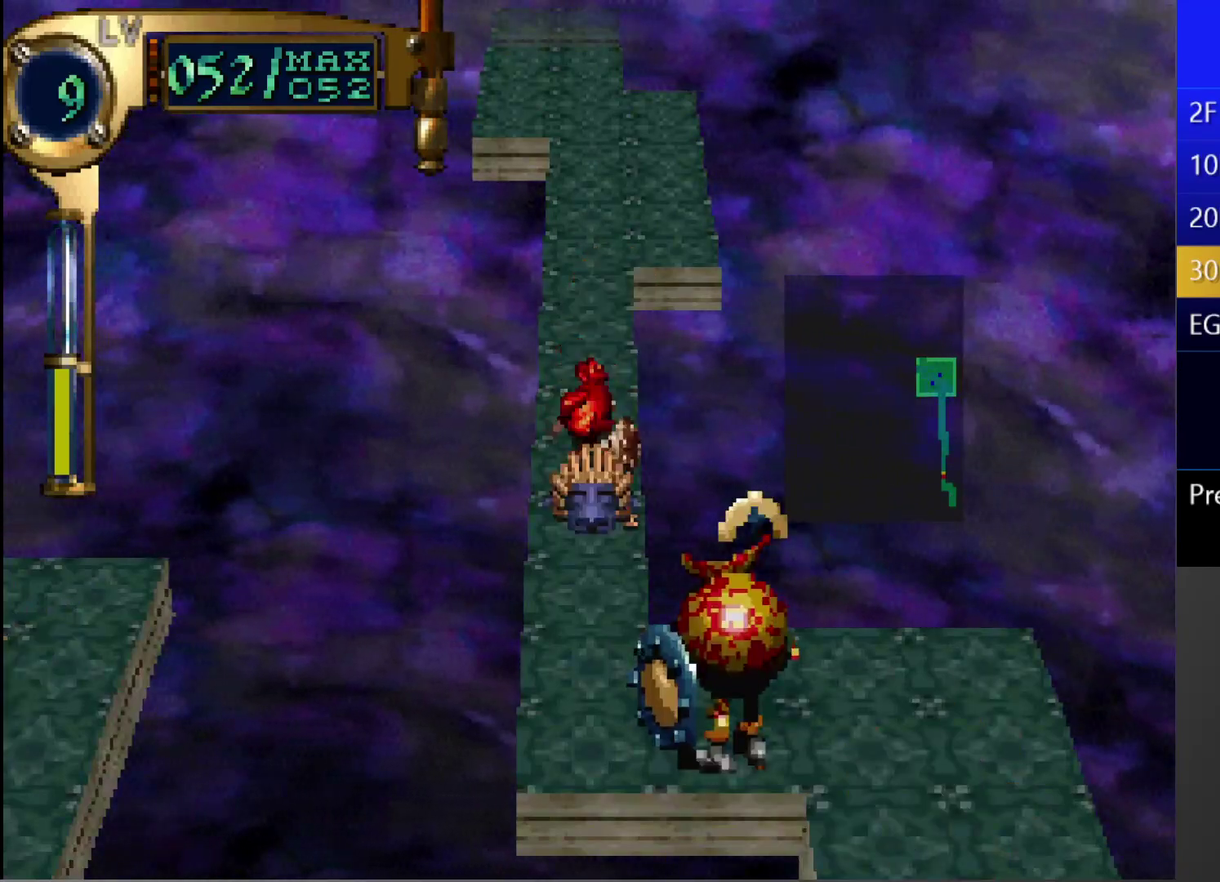
{"buttons": ["DPAD_UP"], "left_stick": "center", "right_stick": "center", "events": [[433, "DPAD_UP", "down"]]}
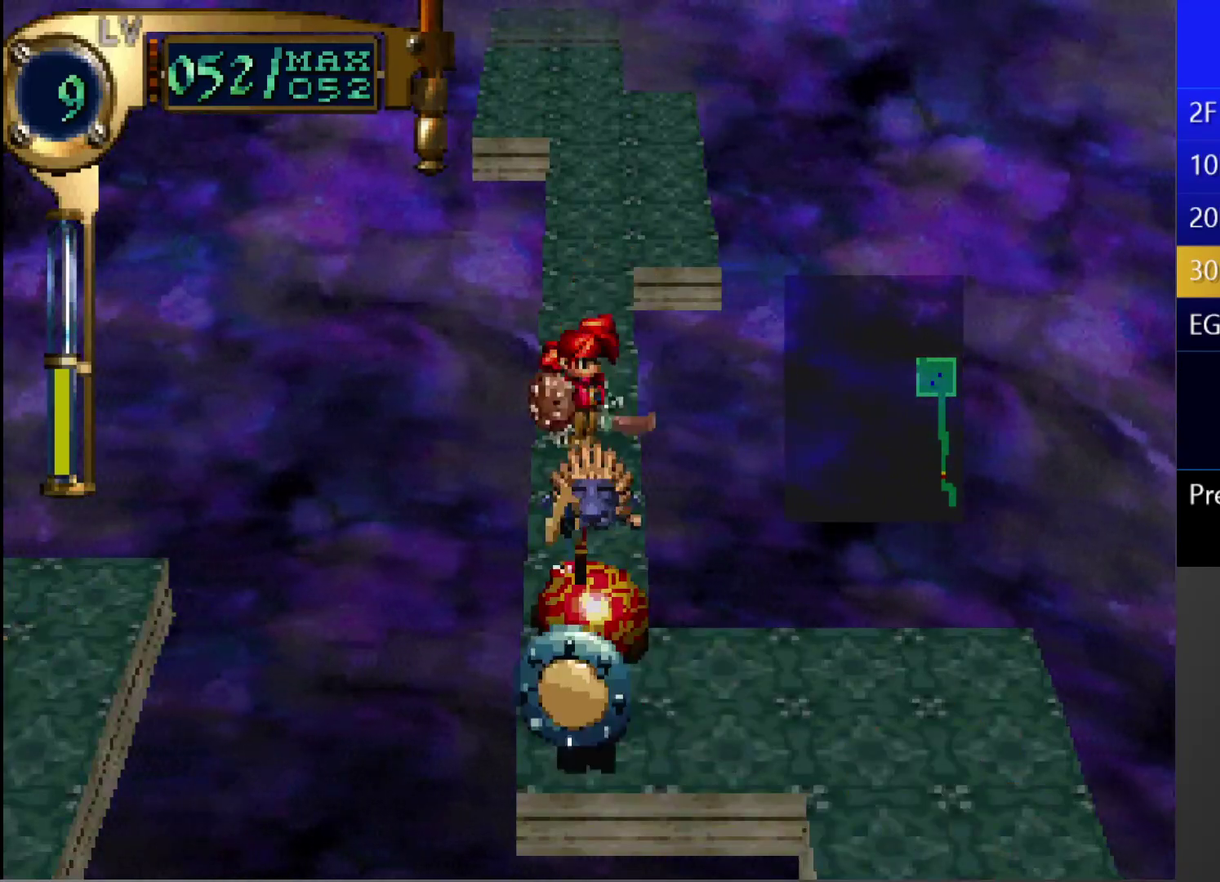
{"buttons": [], "left_stick": "center", "right_stick": "center", "events": [[200, "DPAD_UP", "up"], [300, "DPAD_UP", "down"], [433, "DPAD_UP", "up"]]}
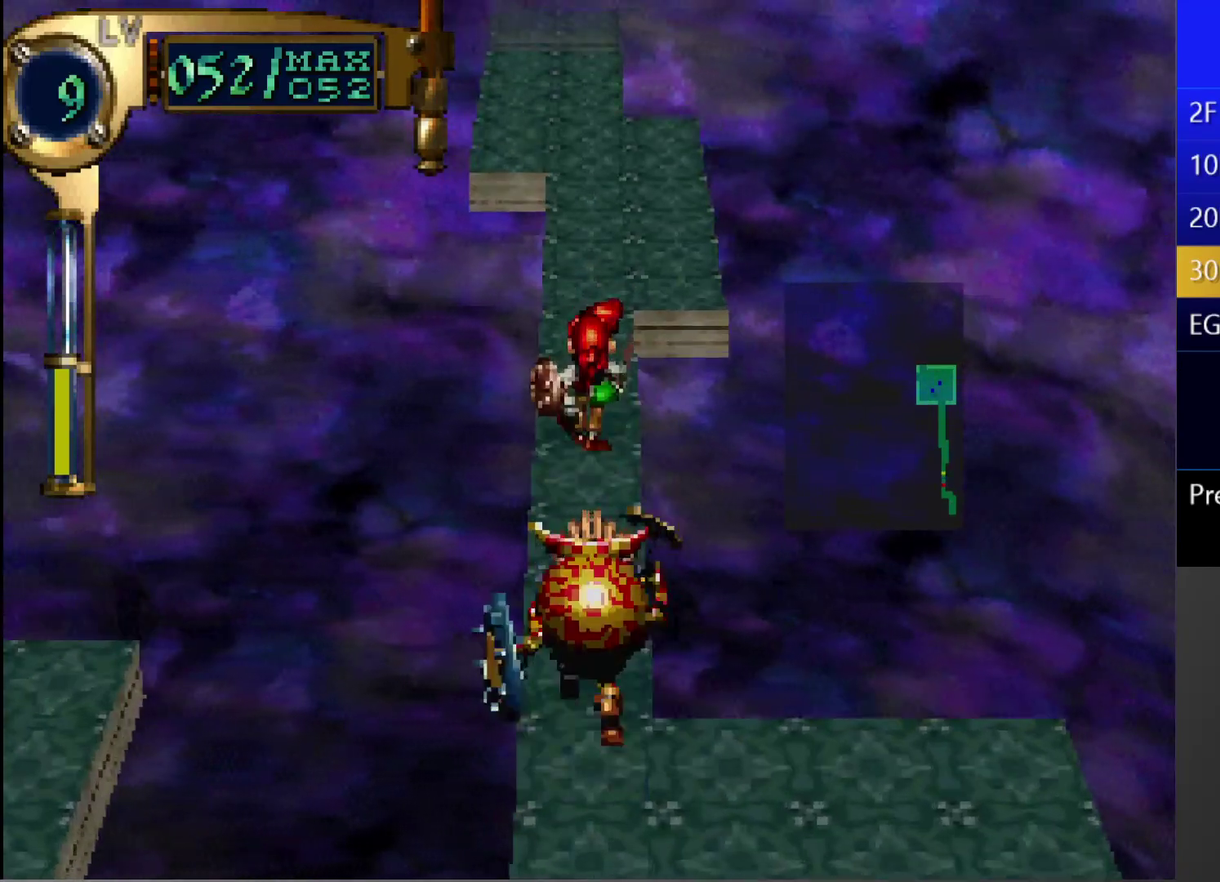
{"buttons": [], "left_stick": "center", "right_stick": "center", "events": [[117, "CIRCLE", "down"], [117, "TRIANGLE", "down"], [433, "CIRCLE", "up"], [433, "TRIANGLE", "up"]]}
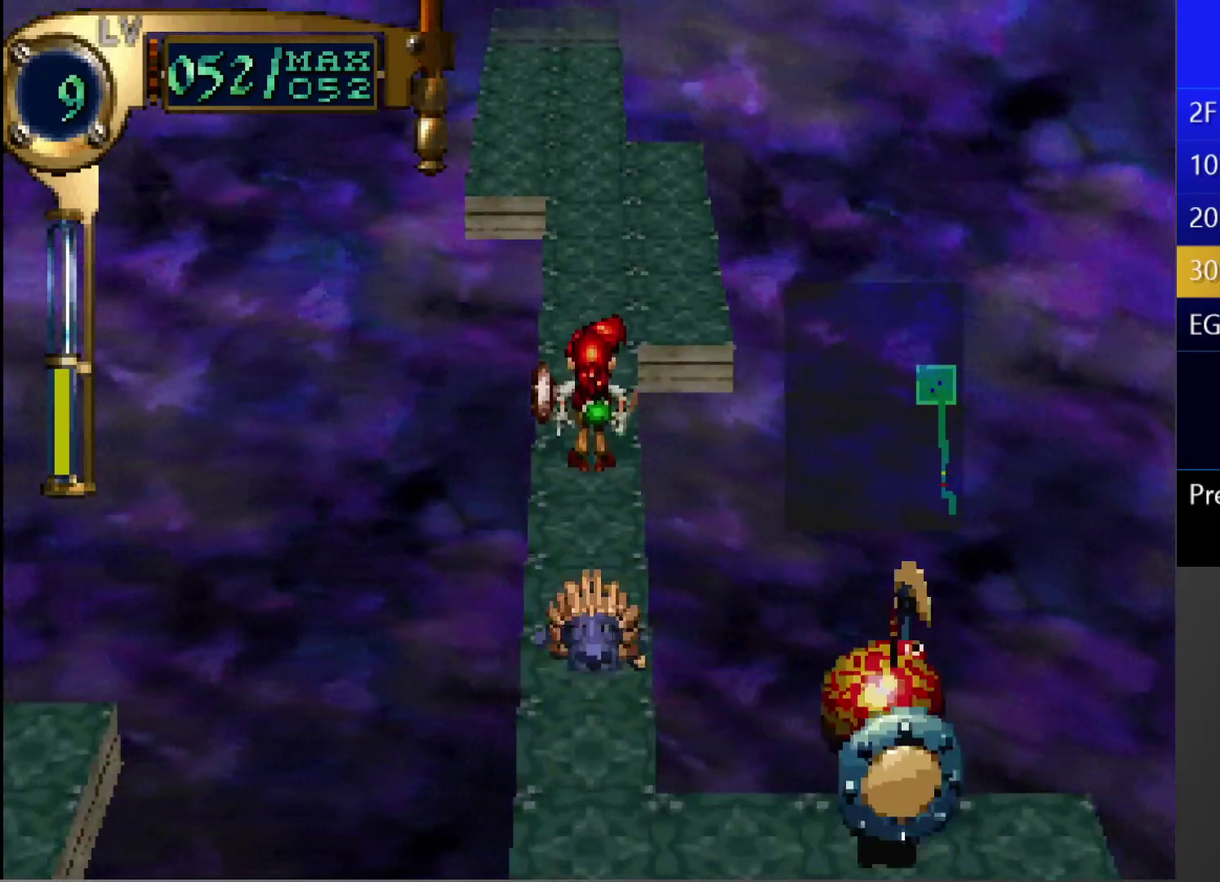
{"buttons": [], "left_stick": "center", "right_stick": "center", "events": [[83, "CIRCLE", "down"], [83, "TRIANGLE", "down"], [350, "TRIANGLE", "up"], [383, "CIRCLE", "up"]]}
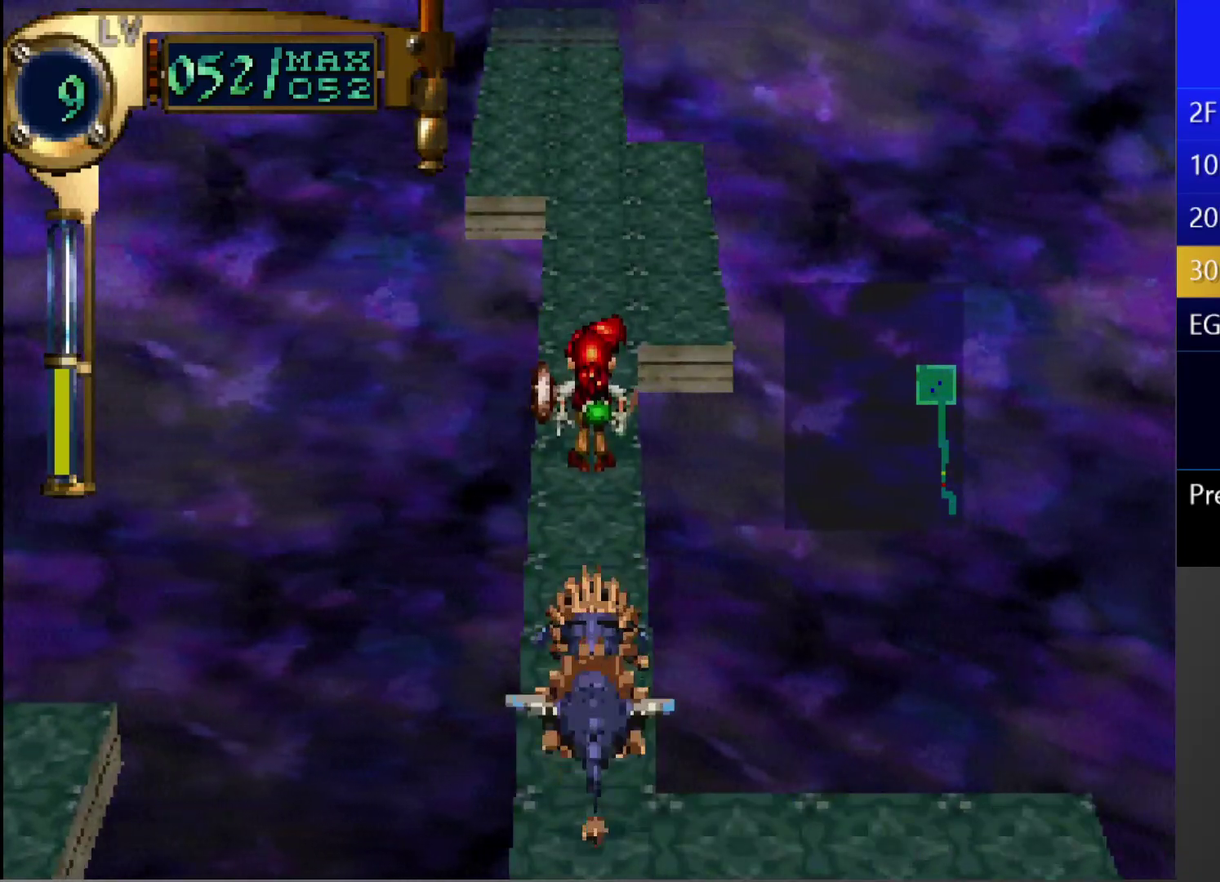
{"buttons": [], "left_stick": "center", "right_stick": "center", "events": [[100, "CIRCLE", "down"], [100, "TRIANGLE", "down"], [300, "CIRCLE", "up"], [300, "TRIANGLE", "up"]]}
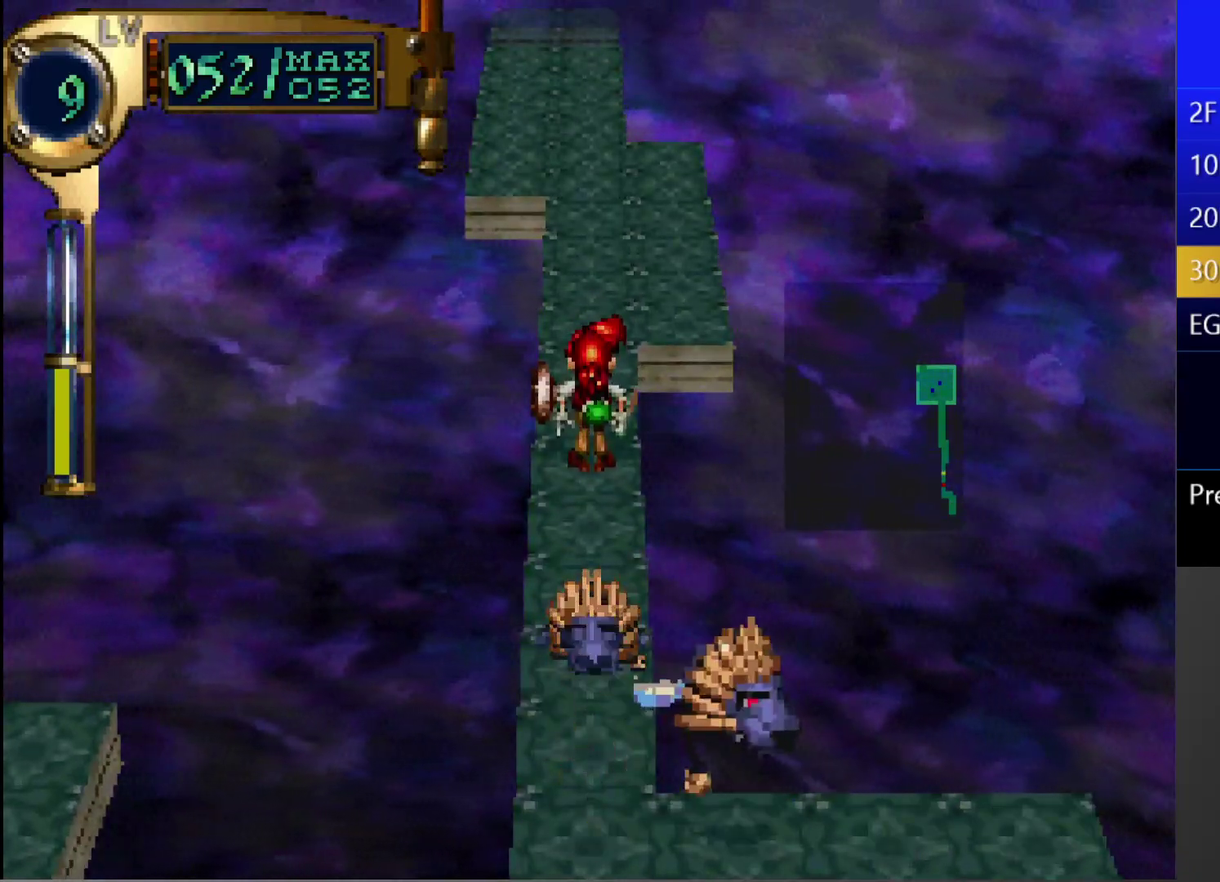
{"buttons": ["DPAD_DOWN"], "left_stick": "center", "right_stick": "center", "events": [[17, "CIRCLE", "down"], [33, "TRIANGLE", "down"], [183, "CIRCLE", "up"], [183, "TRIANGLE", "up"], [400, "DPAD_DOWN", "down"]]}